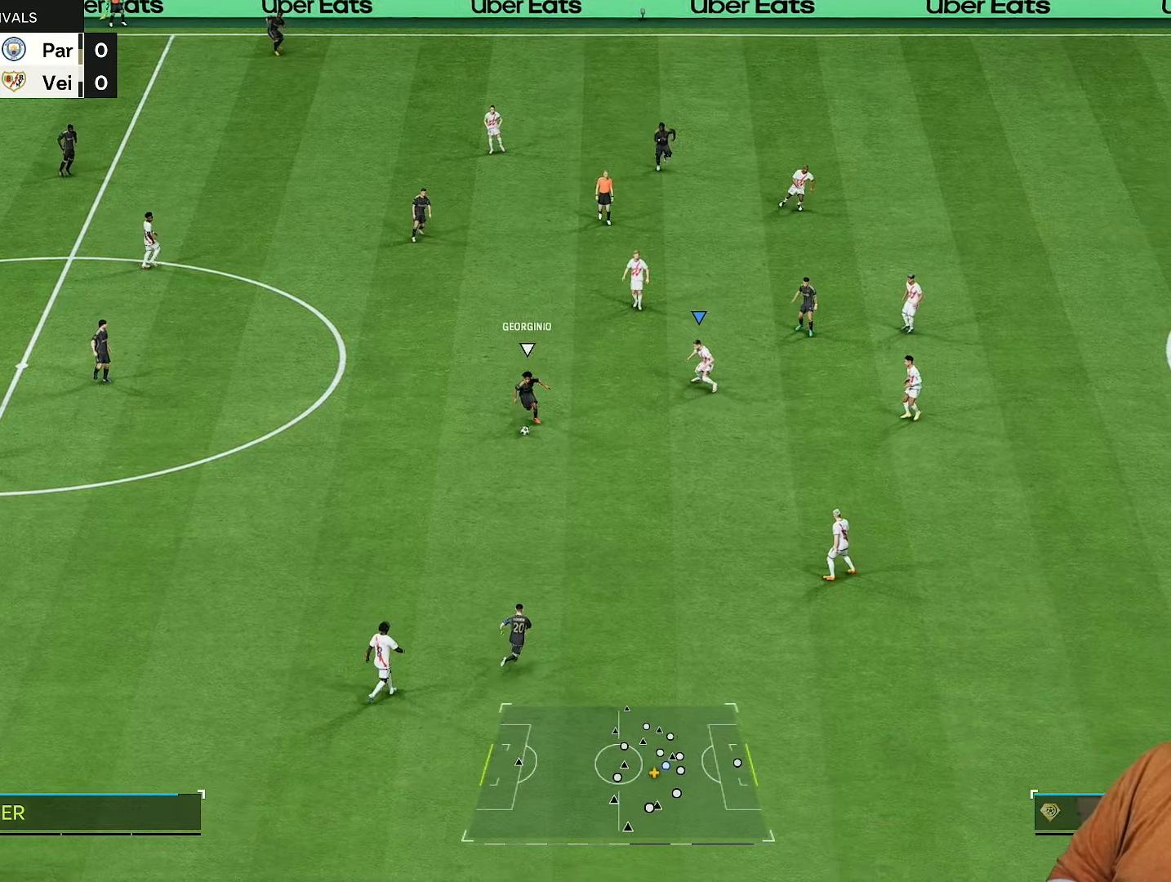
Gameplay with a controller (PlayStation layout); each line is a JSON object with the inputs held at the frame after it (dt_ms = milliseconds from this image to that frame). "events" lists button and stick changes between this image and that frame as [ms after this image, input, new state], when the widget could be followed in between. Not read: L3 R3.
{"dt_ms": 500, "buttons": ["R2"], "left_stick": "up-left", "right_stick": "center", "events": [[117, "right_stick", "down-right"], [217, "left_stick", "left"], [233, "right_stick", "center"], [283, "left_stick", "up-left"], [333, "L2", "up"]]}
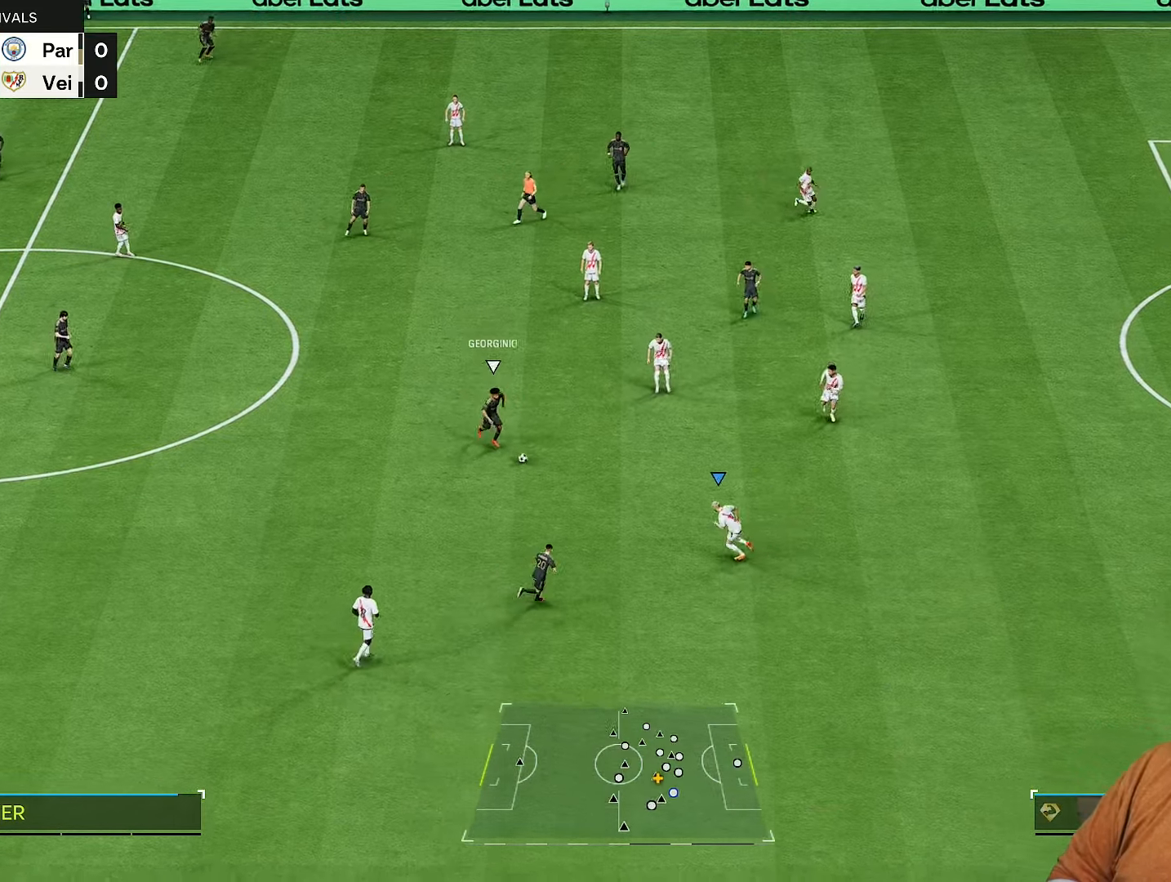
{"dt_ms": 500, "buttons": ["R2"], "left_stick": "up-left", "right_stick": "center", "events": [[317, "left_stick", "up"], [500, "left_stick", "up-left"]]}
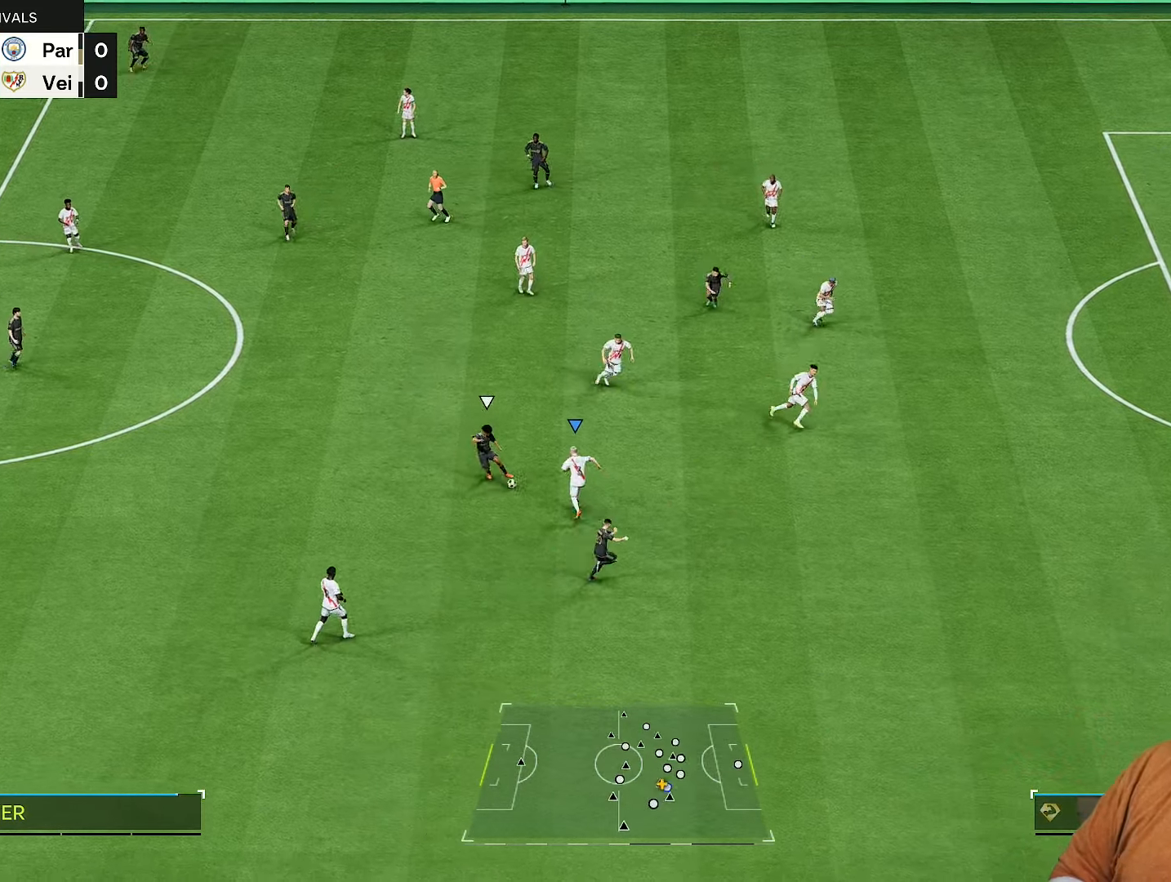
{"dt_ms": 500, "buttons": ["R2"], "left_stick": "down", "right_stick": "center", "events": [[300, "left_stick", "left"], [467, "left_stick", "down"]]}
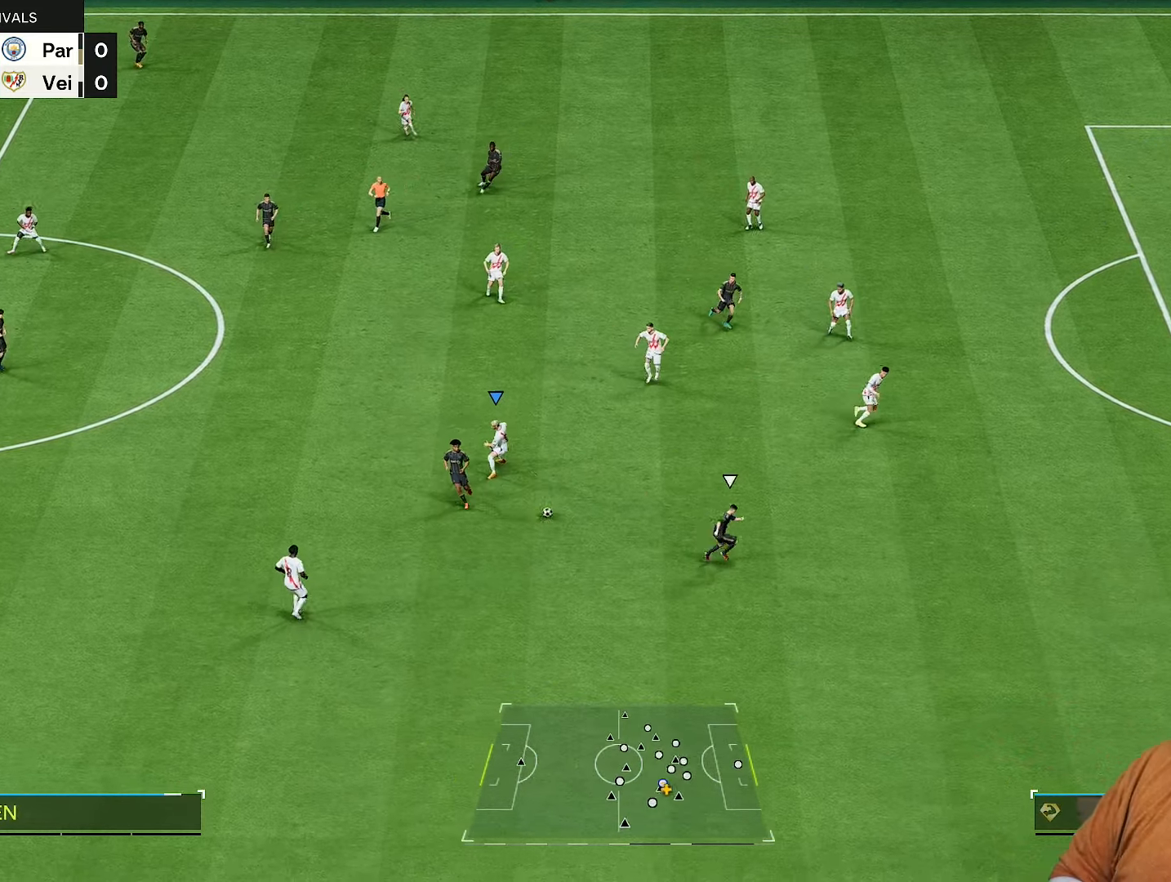
{"dt_ms": 500, "buttons": ["R2"], "left_stick": "down-right", "right_stick": "center", "events": [[33, "left_stick", "down-right"], [200, "L1", "down"], [333, "L1", "up"]]}
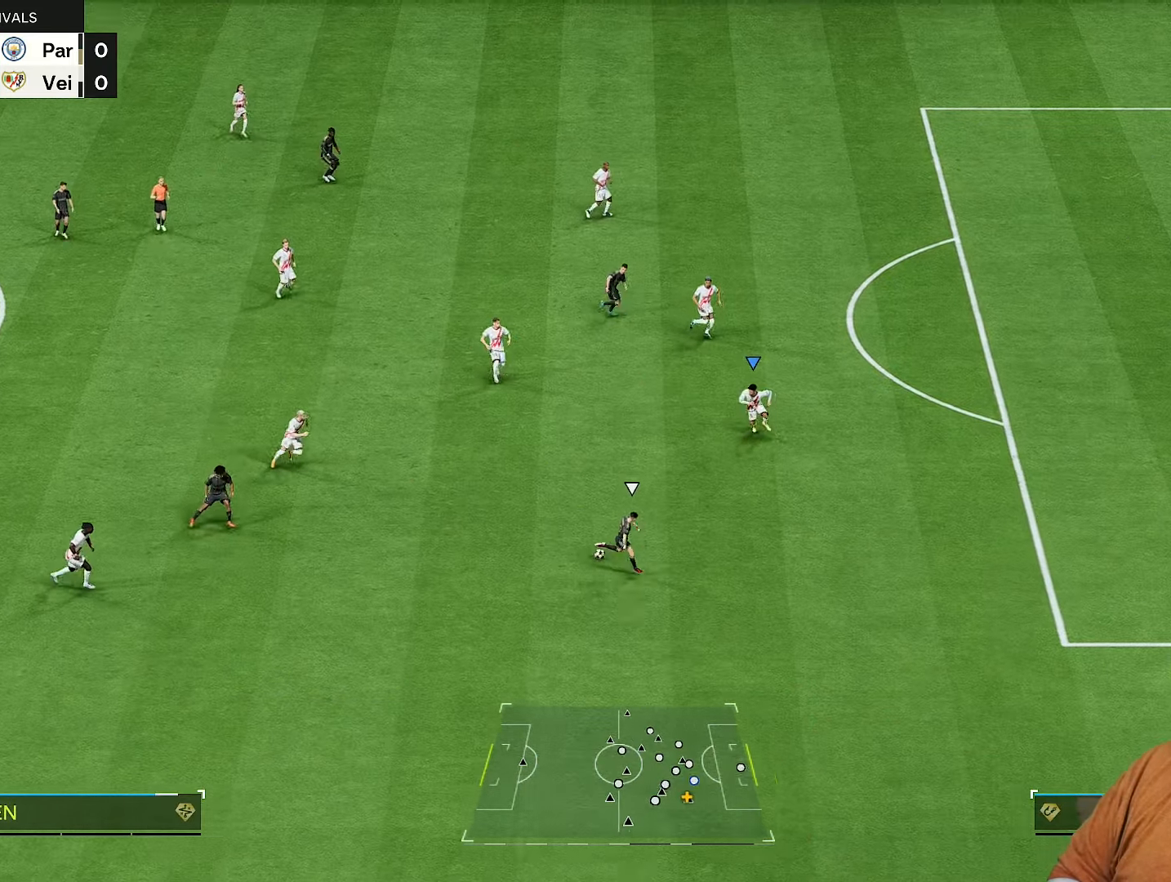
{"dt_ms": 500, "buttons": ["R2"], "left_stick": "down-right", "right_stick": "center", "events": []}
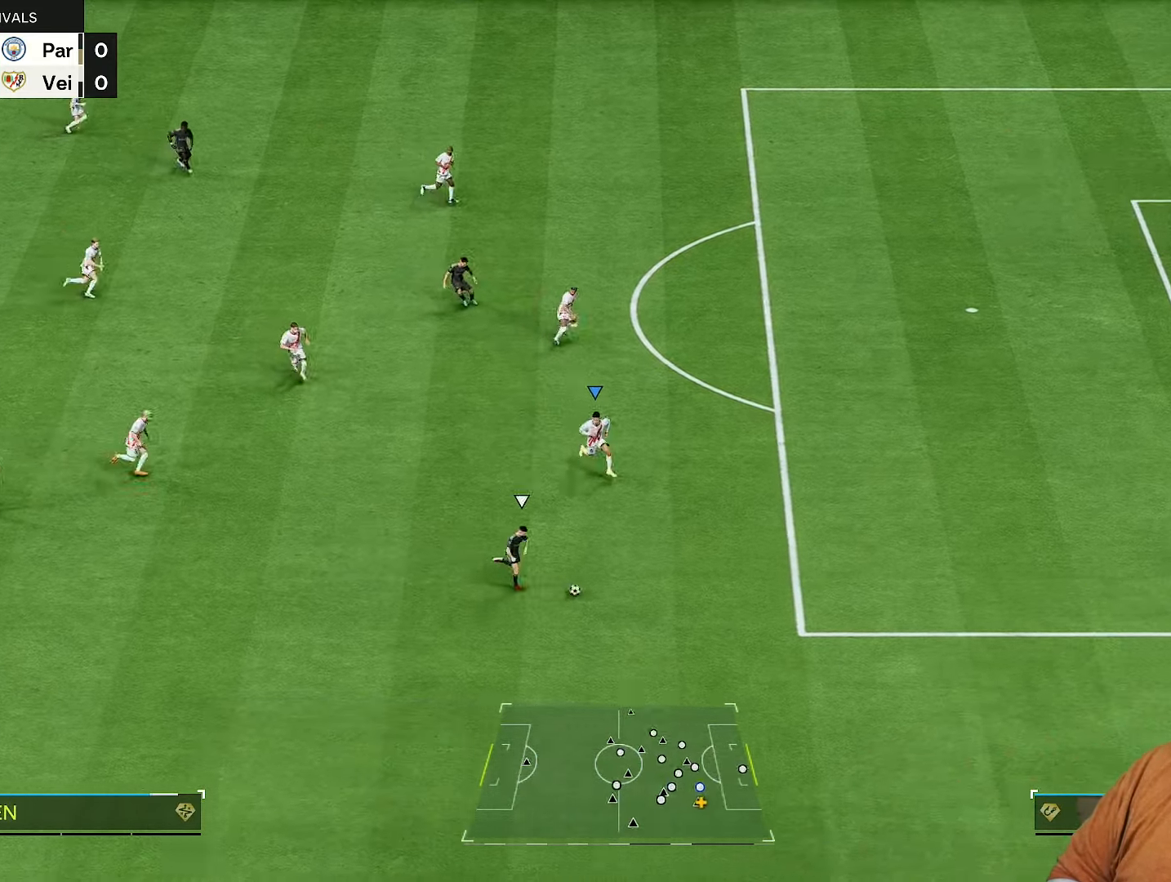
{"dt_ms": 500, "buttons": ["R2"], "left_stick": "down-right", "right_stick": "center", "events": []}
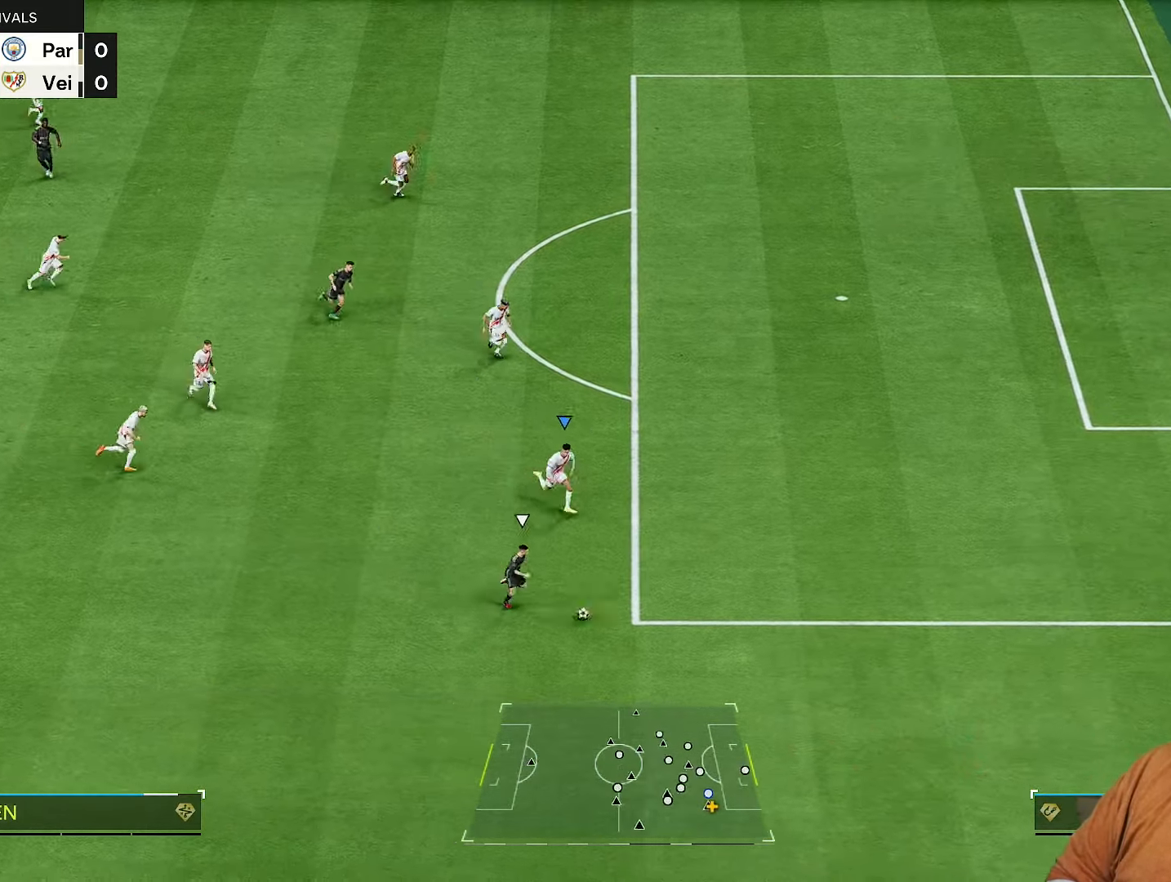
{"dt_ms": 500, "buttons": ["R2"], "left_stick": "down", "right_stick": "center", "events": [[467, "left_stick", "down"]]}
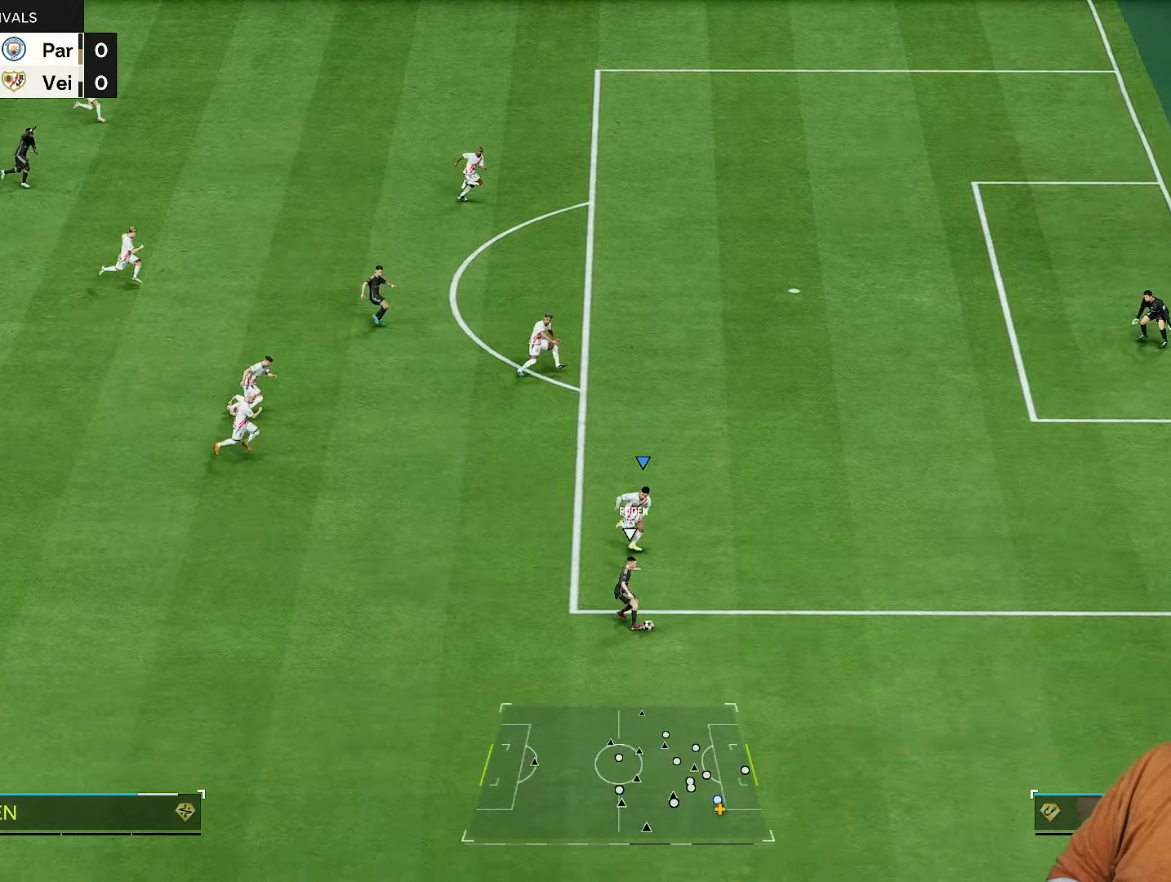
{"dt_ms": 500, "buttons": ["L2", "R2"], "left_stick": "center", "right_stick": "center", "events": [[33, "R2", "up"], [217, "left_stick", "down-left"], [233, "L2", "down"], [383, "R2", "down"], [383, "left_stick", "center"]]}
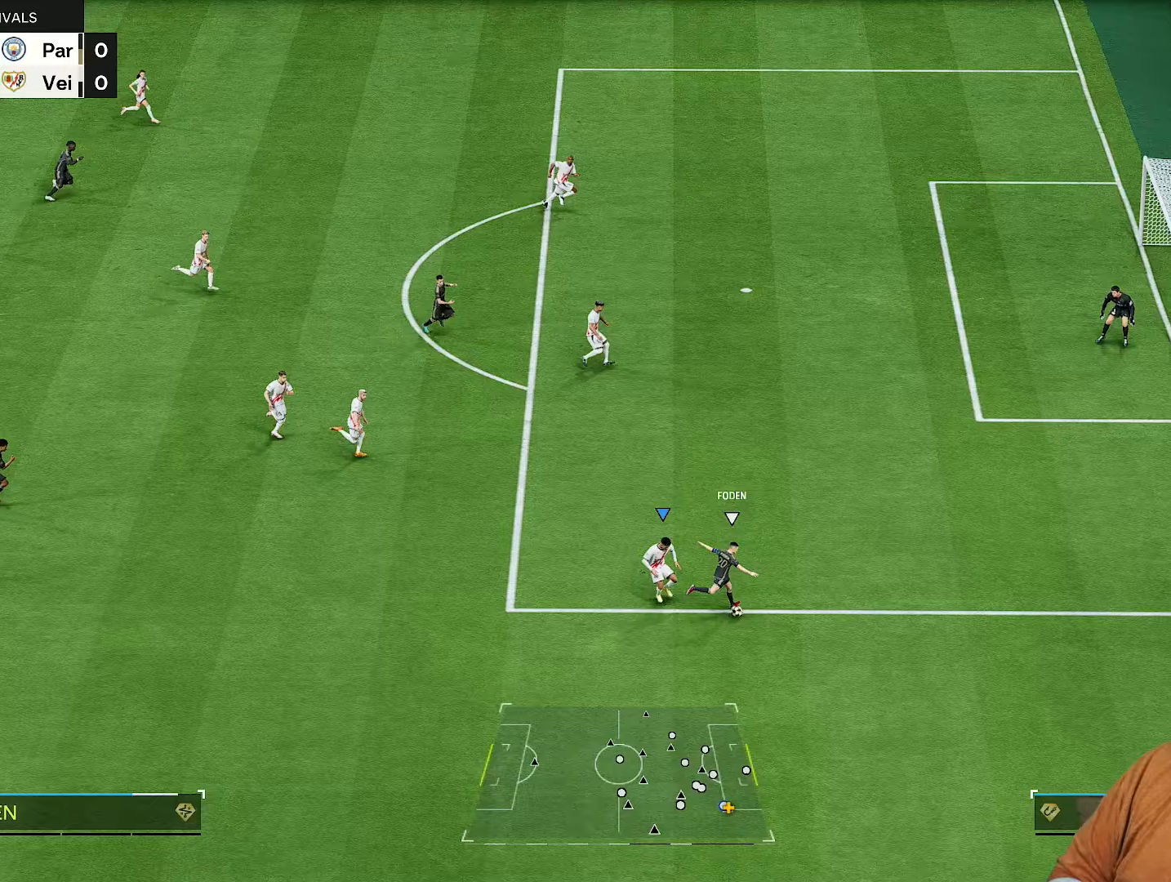
{"dt_ms": 500, "buttons": ["R2"], "left_stick": "up-right", "right_stick": "center", "events": [[150, "left_stick", "up-right"], [350, "L2", "up"]]}
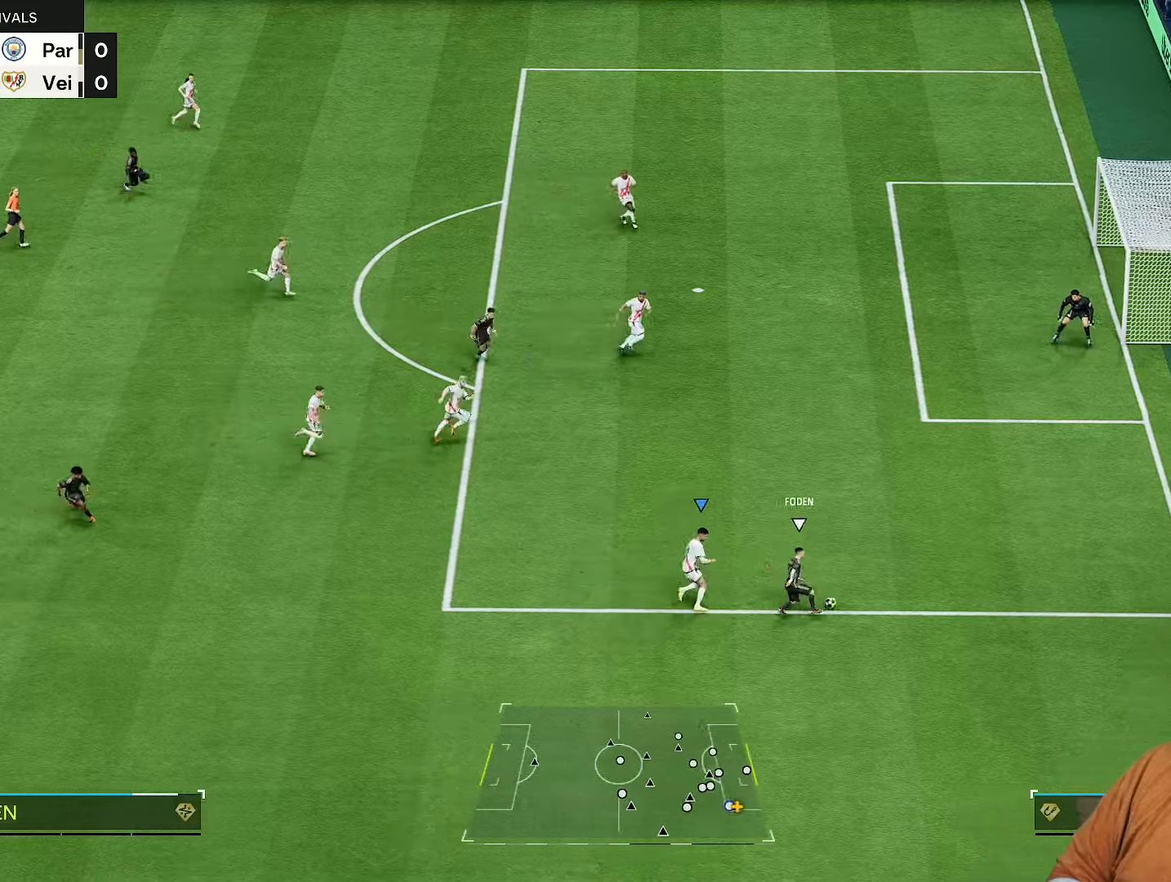
{"dt_ms": 500, "buttons": ["R2"], "left_stick": "up-right", "right_stick": "center", "events": []}
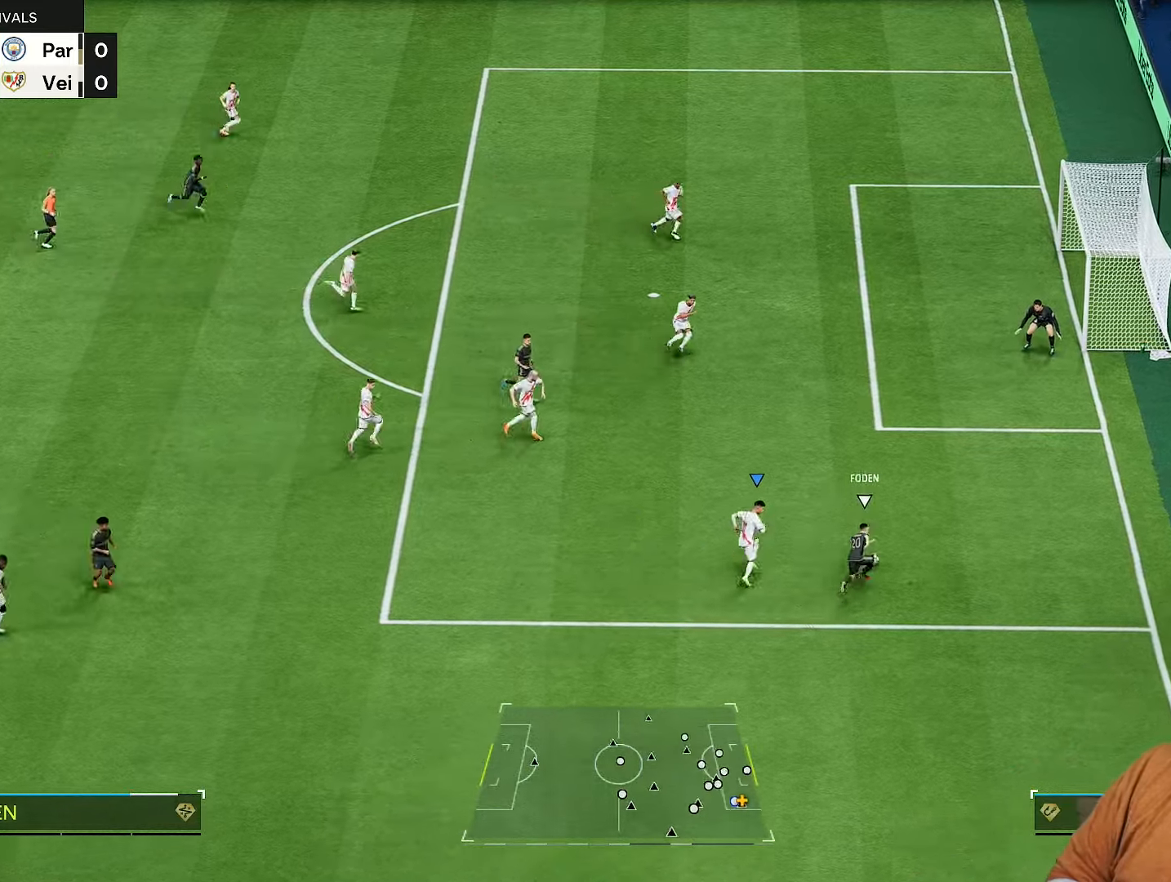
{"dt_ms": 500, "buttons": ["L2", "R1", "R2"], "left_stick": "down", "right_stick": "center", "events": [[300, "left_stick", "down"], [300, "right_stick", "up"], [400, "right_stick", "center"], [417, "L2", "down"], [500, "R1", "down"]]}
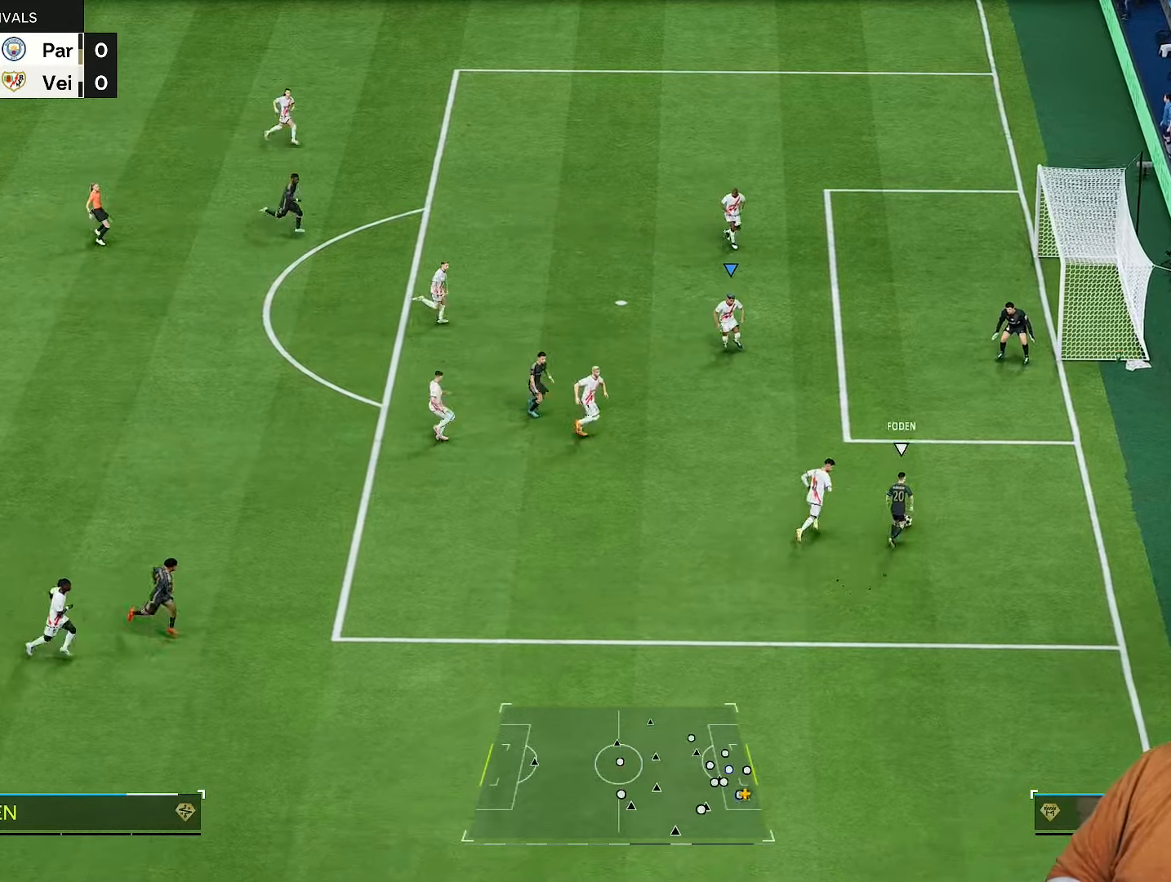
{"dt_ms": 500, "buttons": ["R1", "R2"], "left_stick": "down-right", "right_stick": "center", "events": [[17, "left_stick", "down-right"], [300, "R1", "up"], [400, "R1", "down"], [417, "L2", "up"]]}
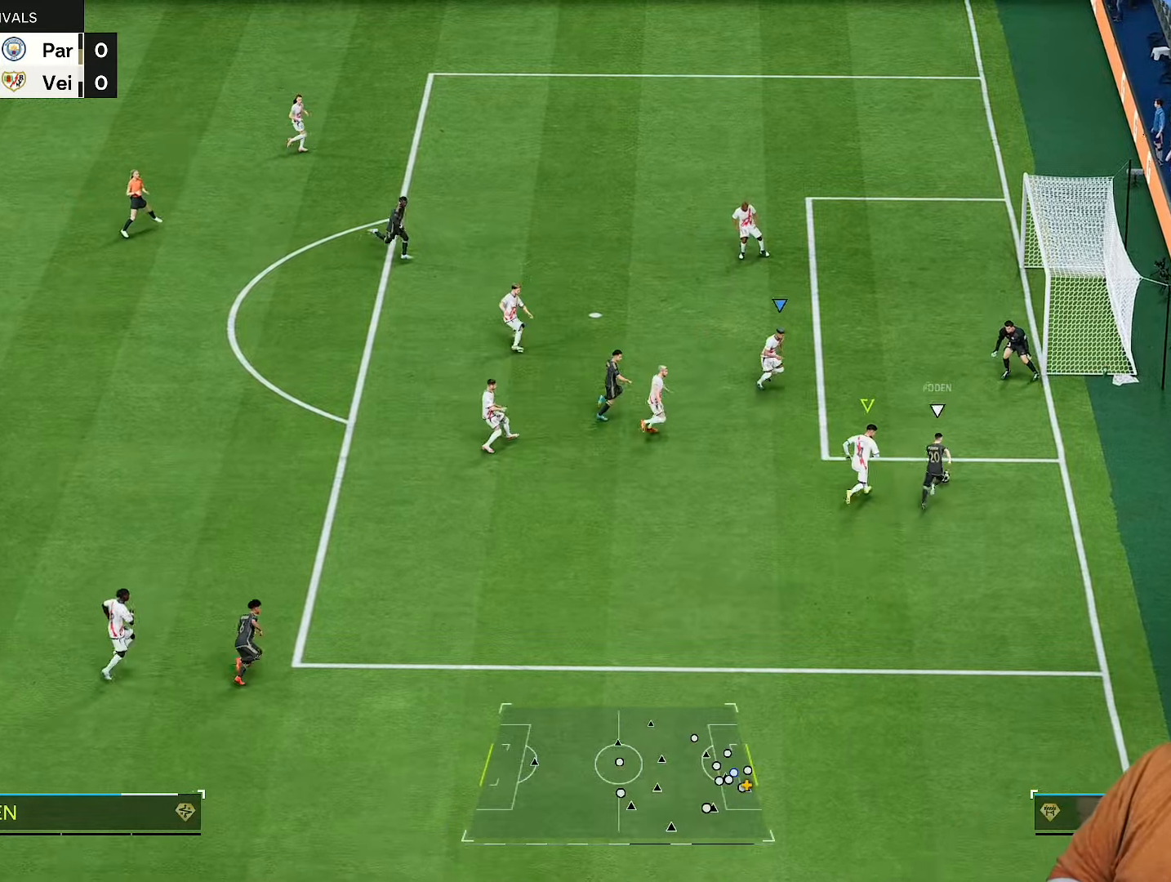
{"dt_ms": 500, "buttons": ["R2"], "left_stick": "up-right", "right_stick": "center", "events": [[100, "left_stick", "right"], [150, "R1", "up"], [200, "R1", "down"], [267, "R1", "up"], [500, "left_stick", "up-right"]]}
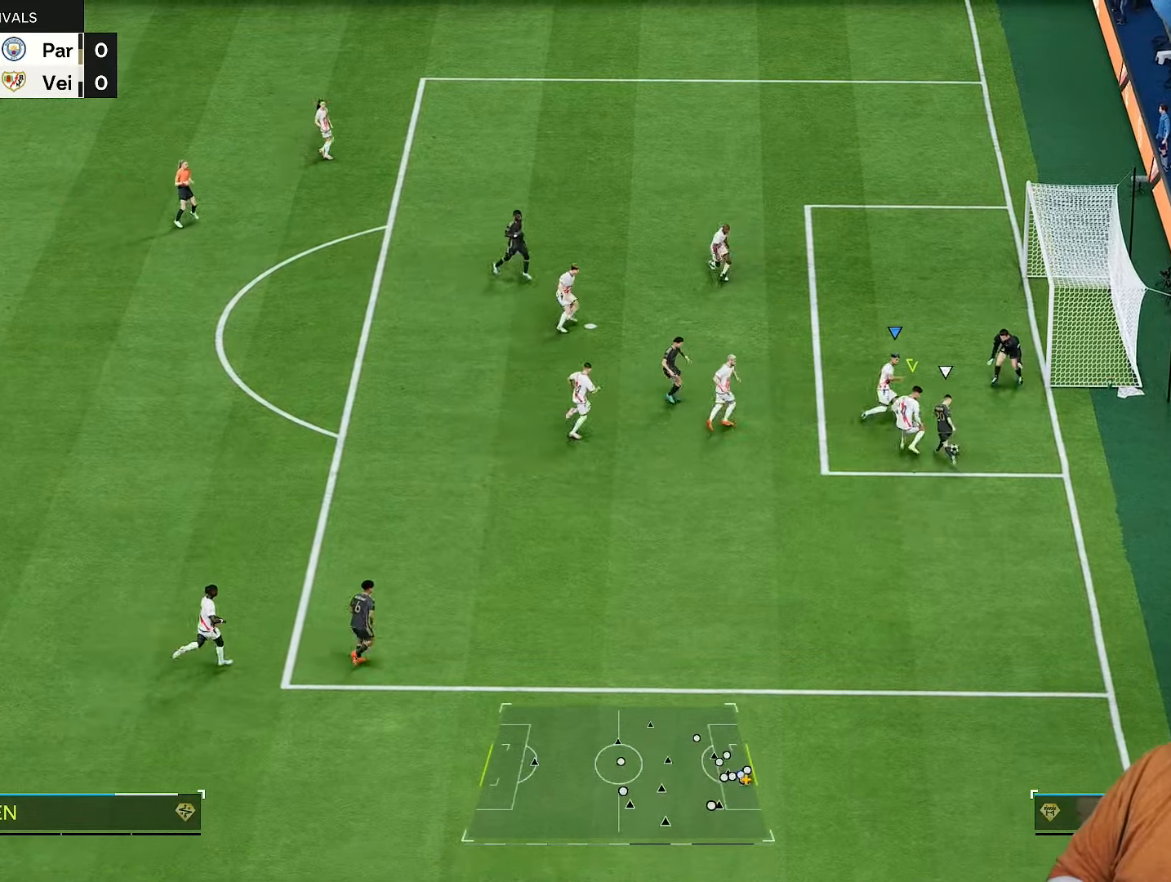
{"dt_ms": 500, "buttons": [], "left_stick": "left", "right_stick": "center", "events": [[133, "R1", "down"], [133, "left_stick", "up"], [233, "left_stick", "left"], [300, "R1", "up"], [350, "R2", "up"]]}
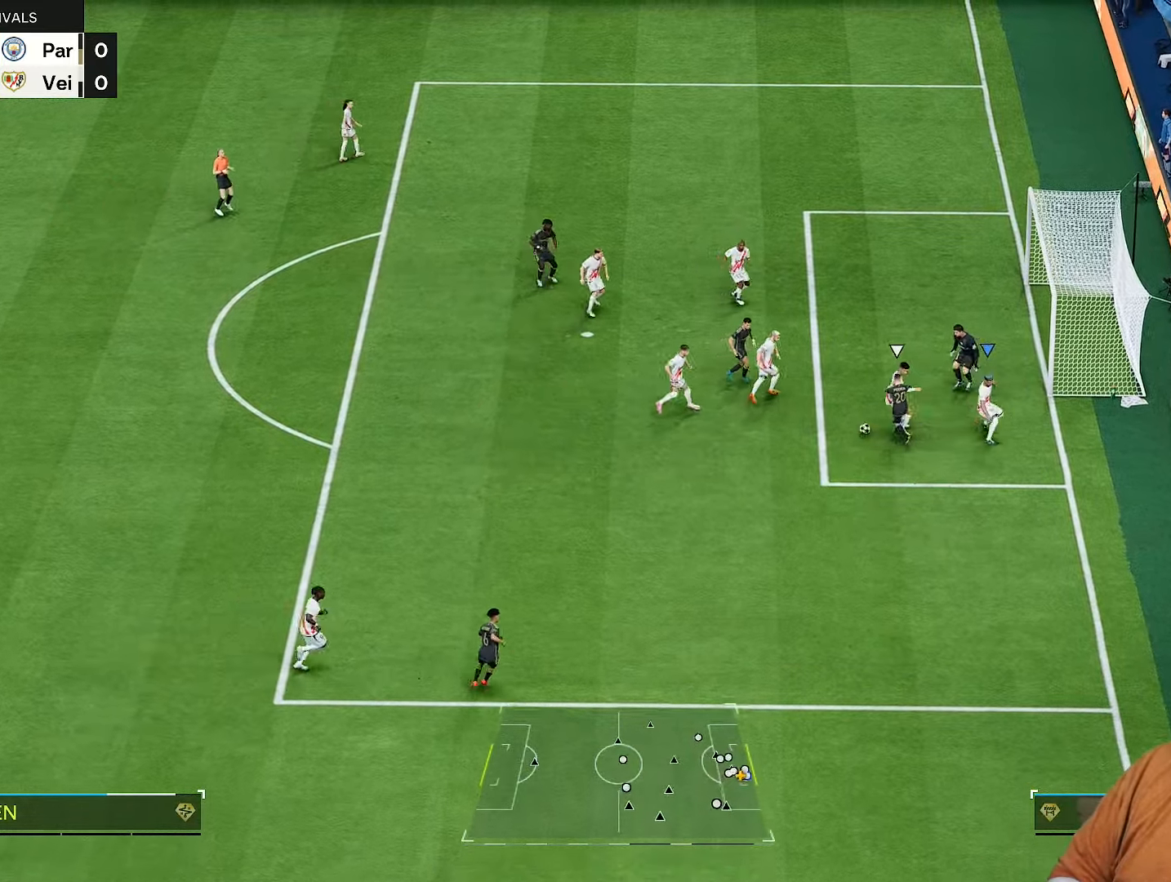
{"dt_ms": 500, "buttons": ["R2"], "left_stick": "left", "right_stick": "center", "events": [[267, "L1", "down"], [300, "R2", "down"], [400, "L1", "up"]]}
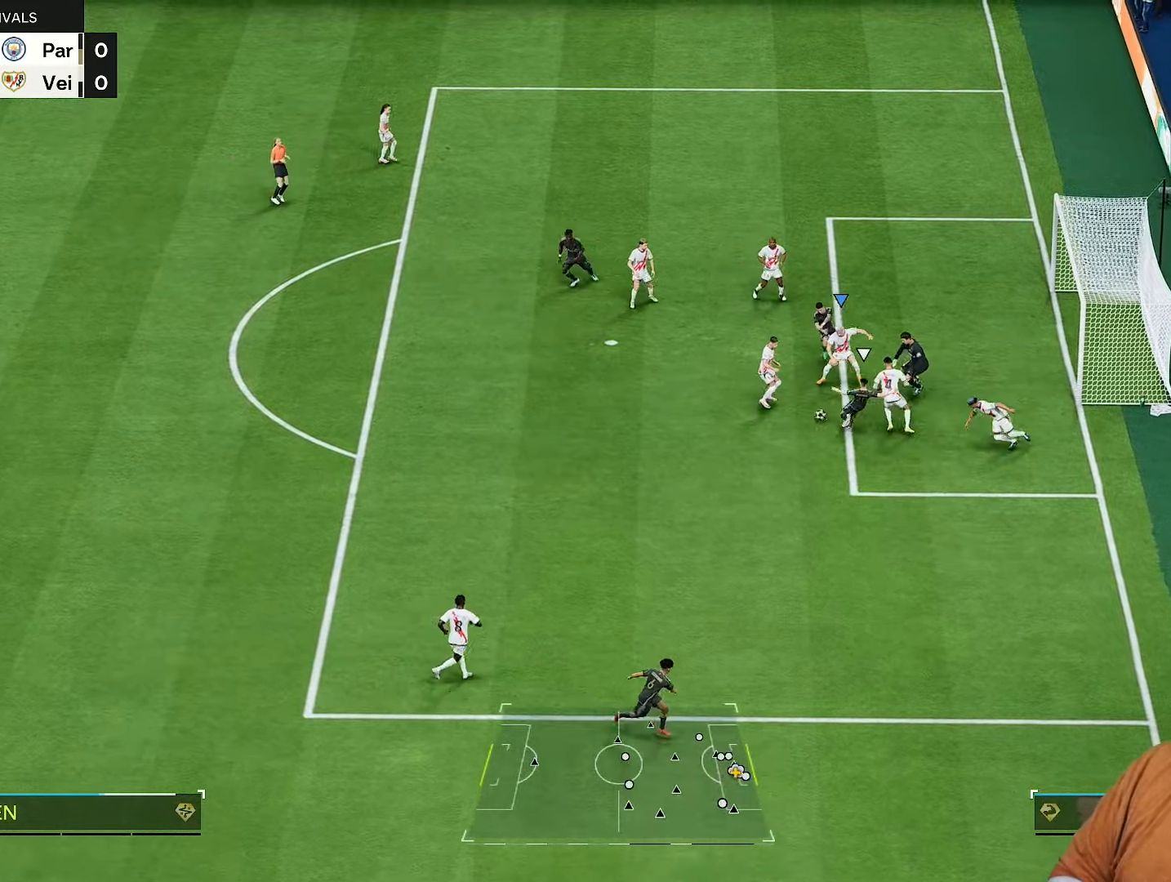
{"dt_ms": 500, "buttons": ["R1", "R2"], "left_stick": "left", "right_stick": "center"}
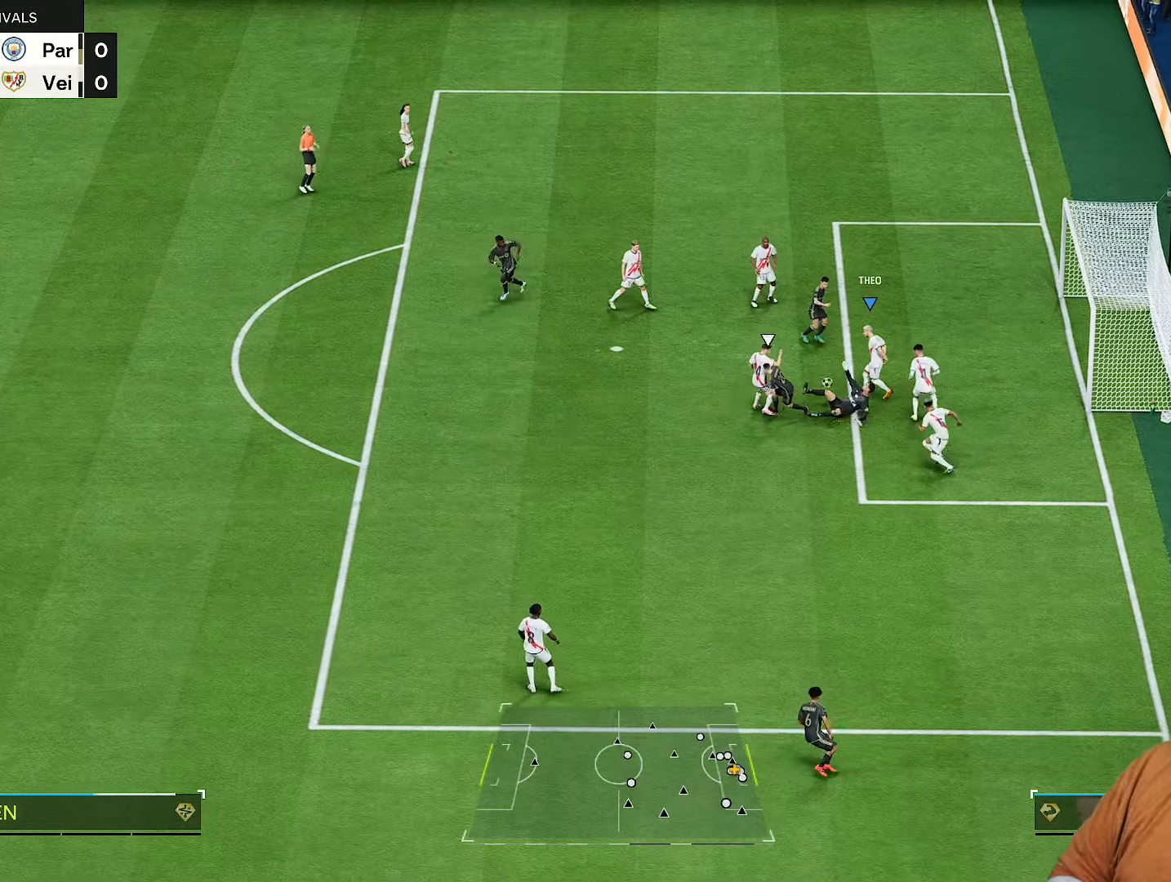
{"dt_ms": 500, "buttons": [], "left_stick": "down", "right_stick": "center", "events": [[267, "R1", "up"], [317, "R2", "up"], [317, "left_stick", "down-left"], [417, "left_stick", "down"]]}
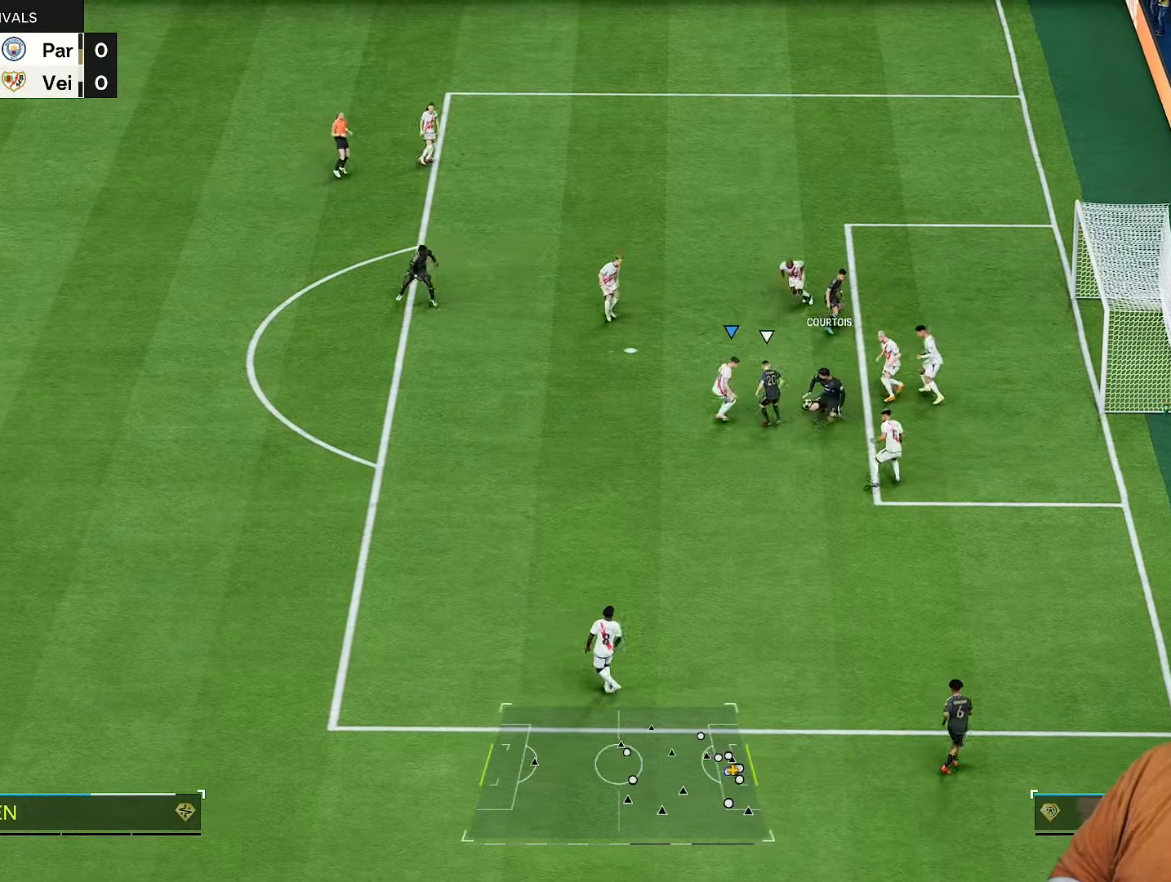
{"dt_ms": 500, "buttons": [], "left_stick": "left", "right_stick": "center", "events": [[183, "left_stick", "left"]]}
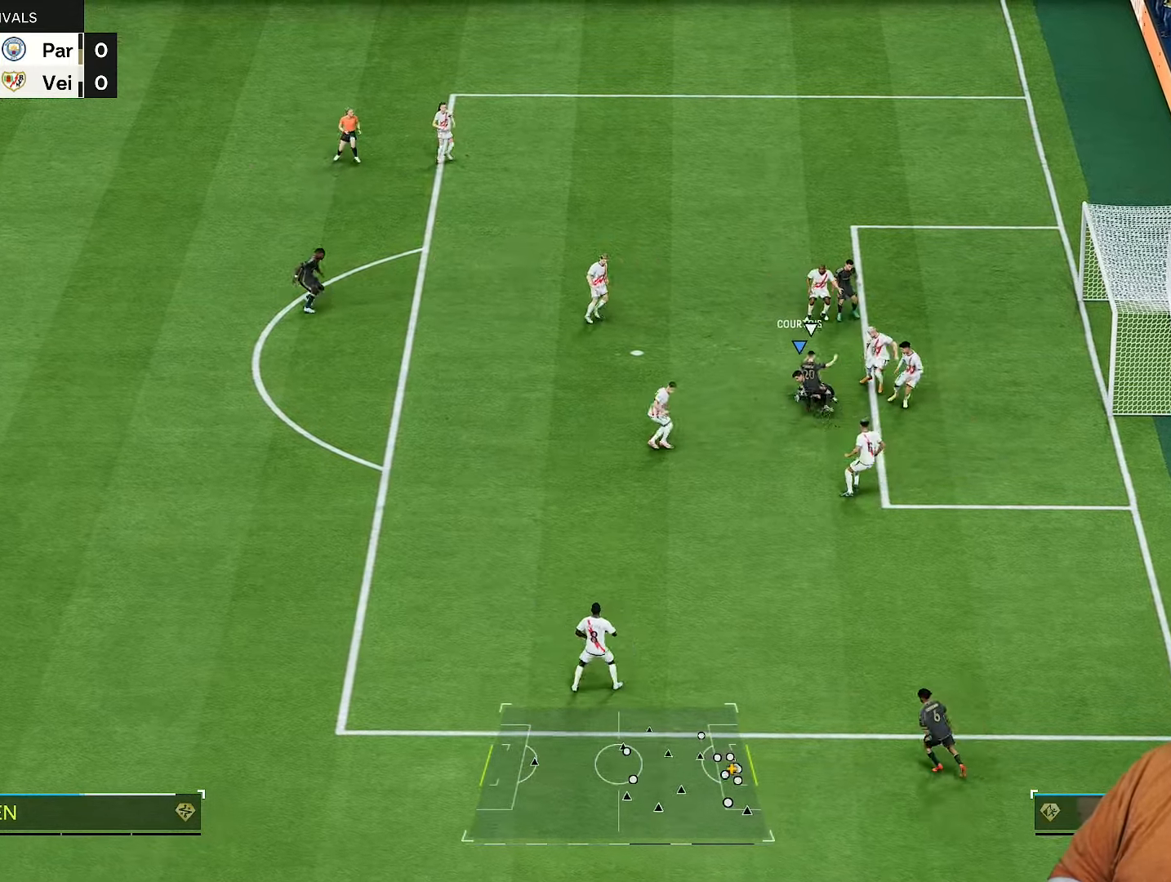
{"dt_ms": 500, "buttons": [], "left_stick": "center", "right_stick": "center", "events": [[350, "left_stick", "center"]]}
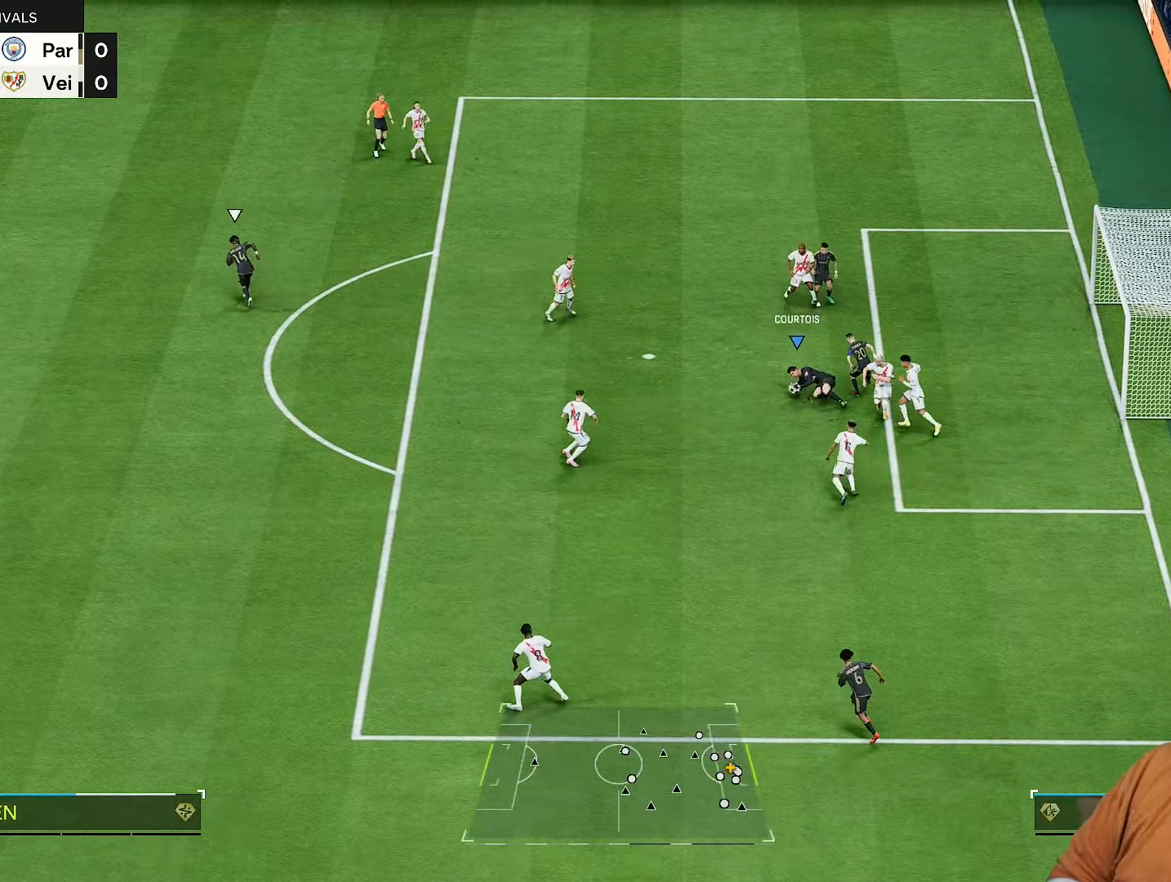
{"dt_ms": 500, "buttons": ["R2"], "left_stick": "left", "right_stick": "center", "events": [[33, "left_stick", "left"], [183, "R2", "down"]]}
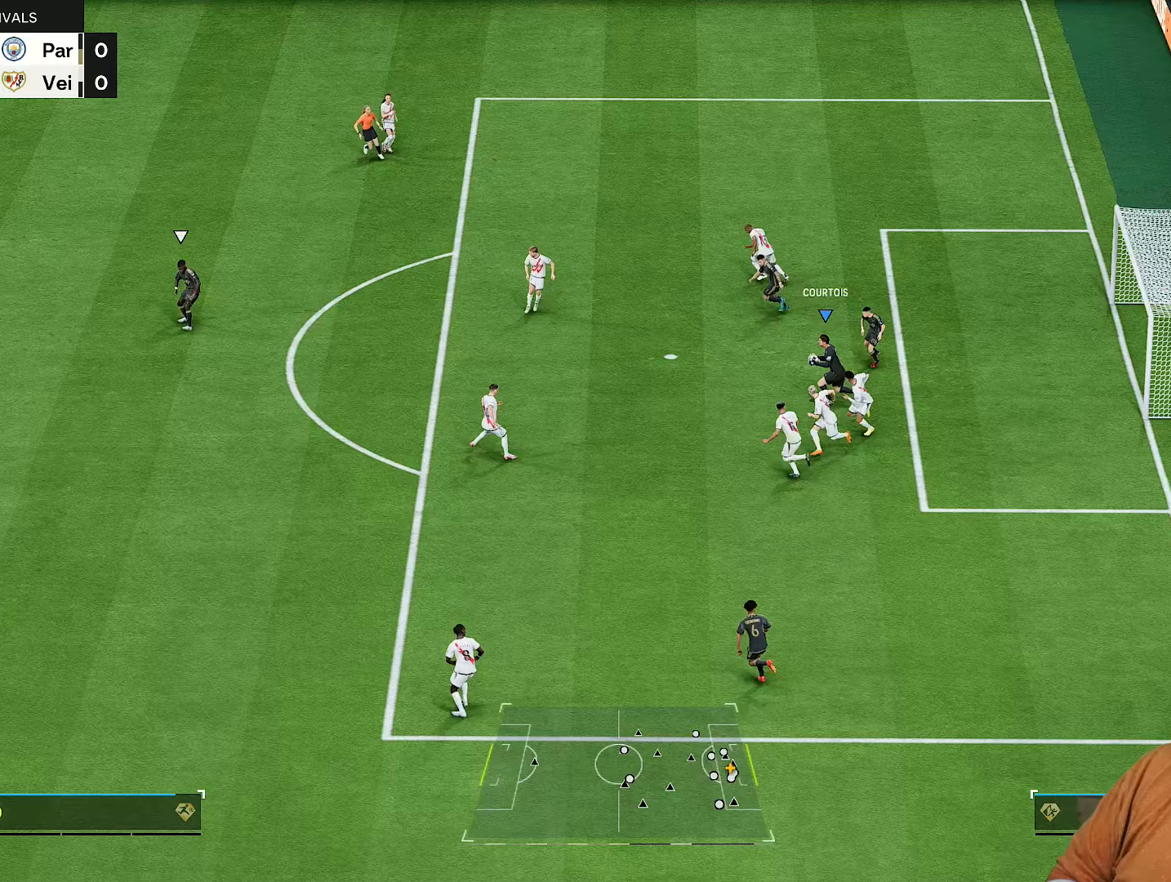
{"dt_ms": 500, "buttons": ["R2"], "left_stick": "left", "right_stick": "center", "events": [[367, "L2", "down"], [467, "L2", "up"]]}
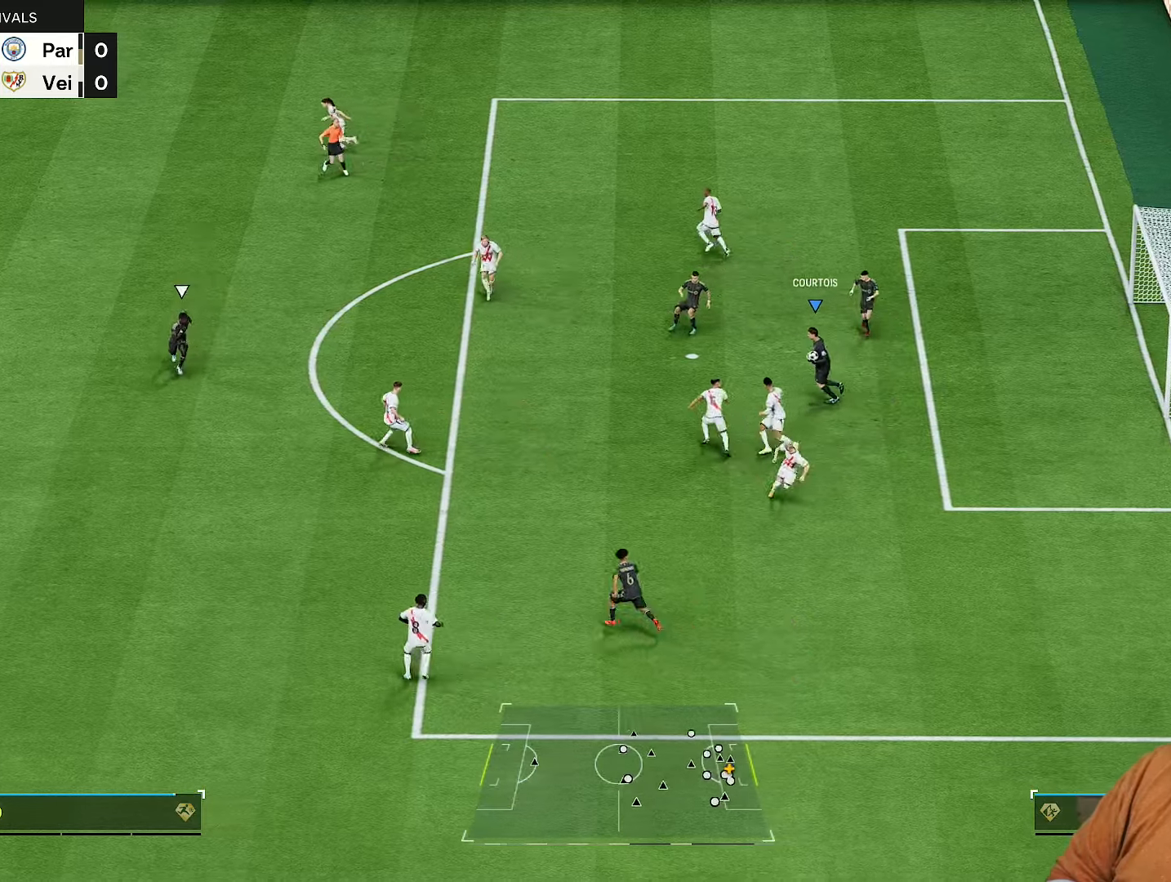
{"dt_ms": 1000, "buttons": ["R2"], "left_stick": "down-left", "right_stick": "center"}
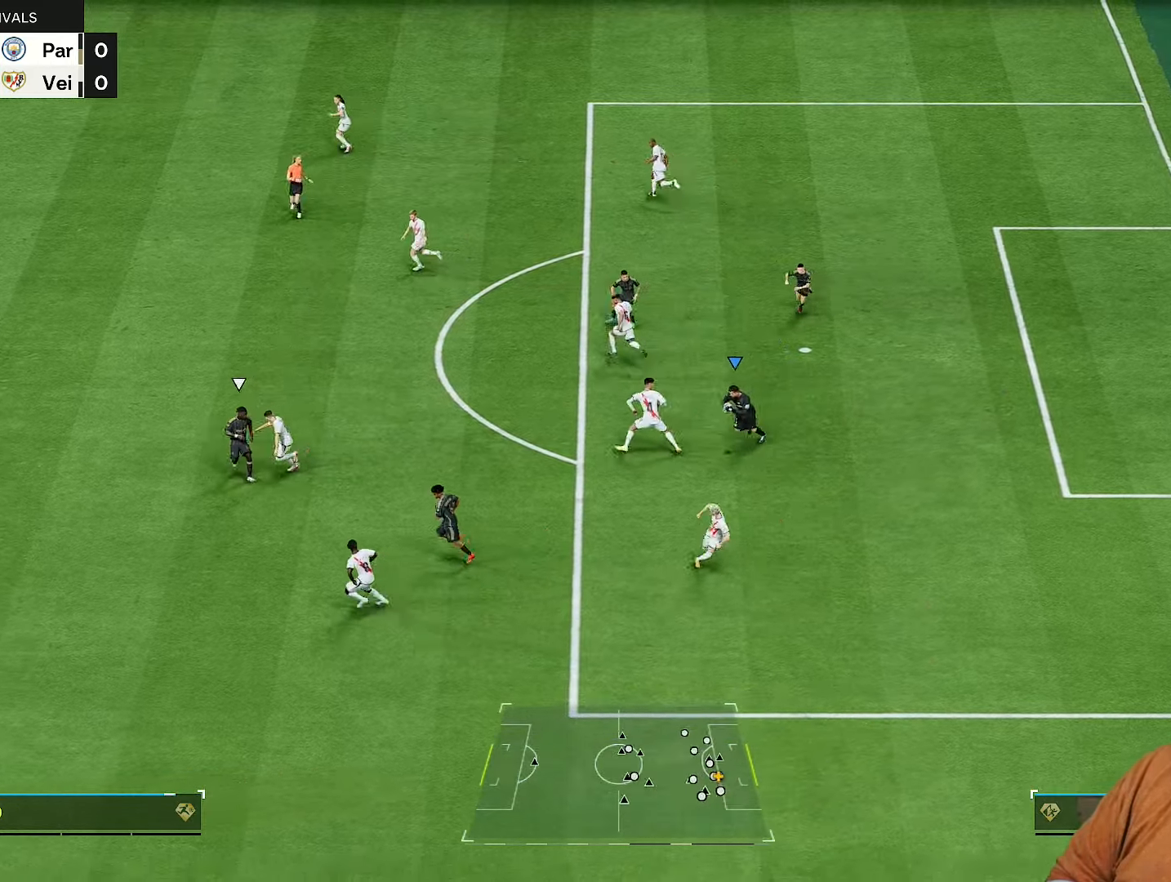
{"dt_ms": 500, "buttons": ["R2"], "left_stick": "up", "right_stick": "center"}
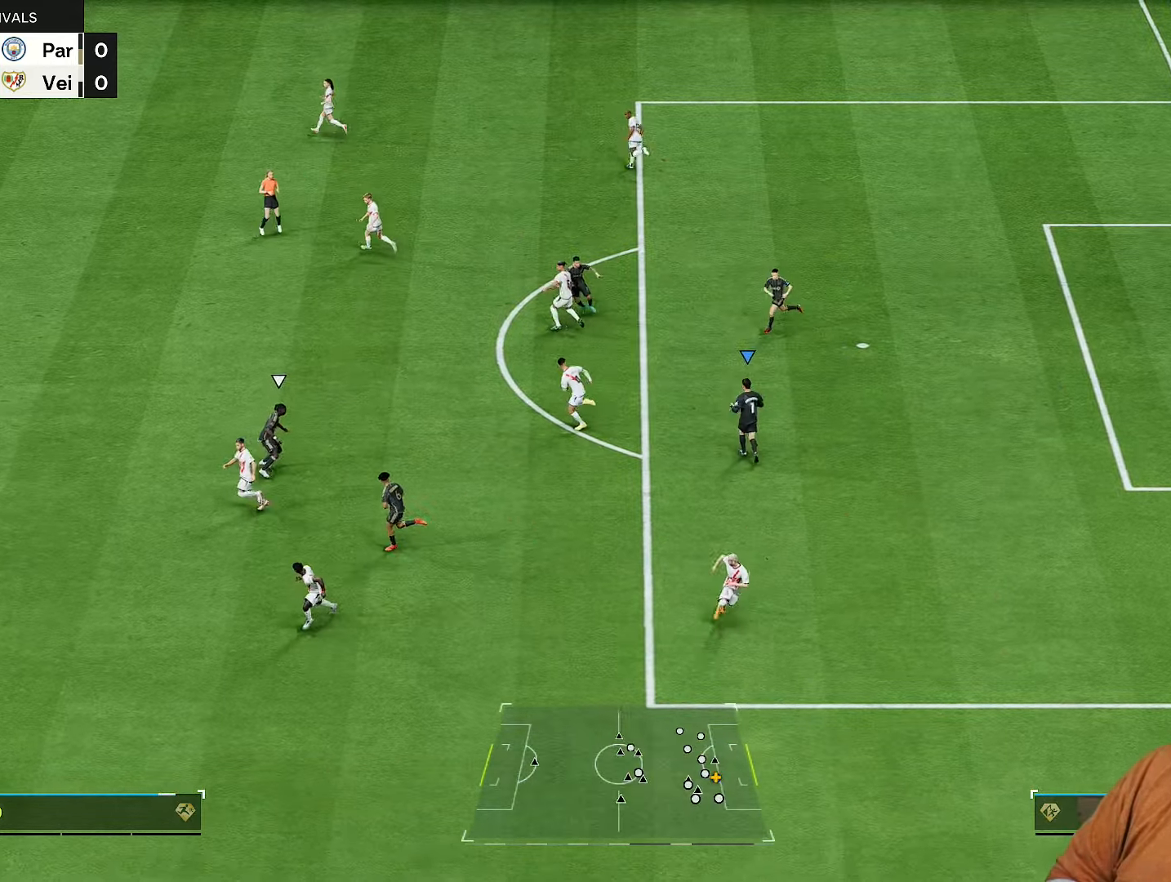
{"dt_ms": 500, "buttons": ["R2"], "left_stick": "up", "right_stick": "center", "events": []}
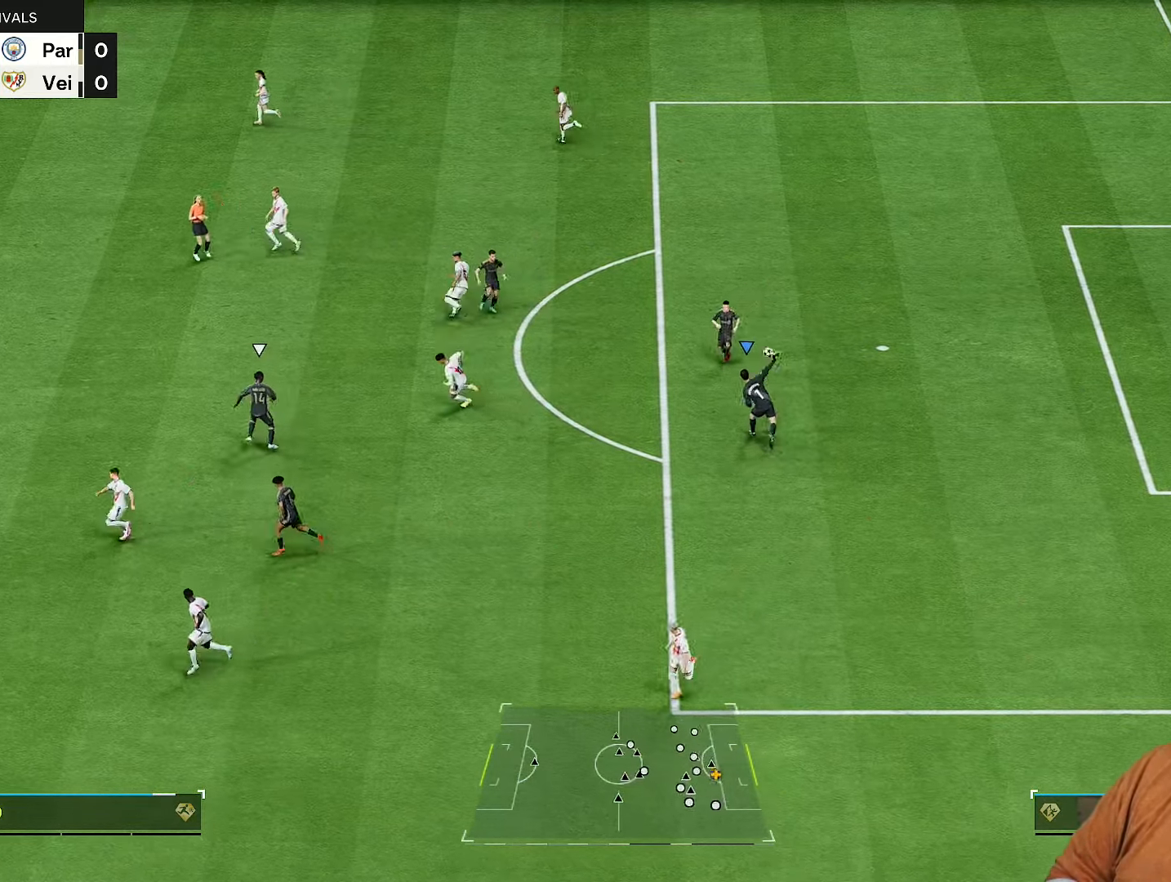
{"dt_ms": 500, "buttons": [], "left_stick": "up-left", "right_stick": "center", "events": [[100, "R2", "up"], [367, "left_stick", "up-left"]]}
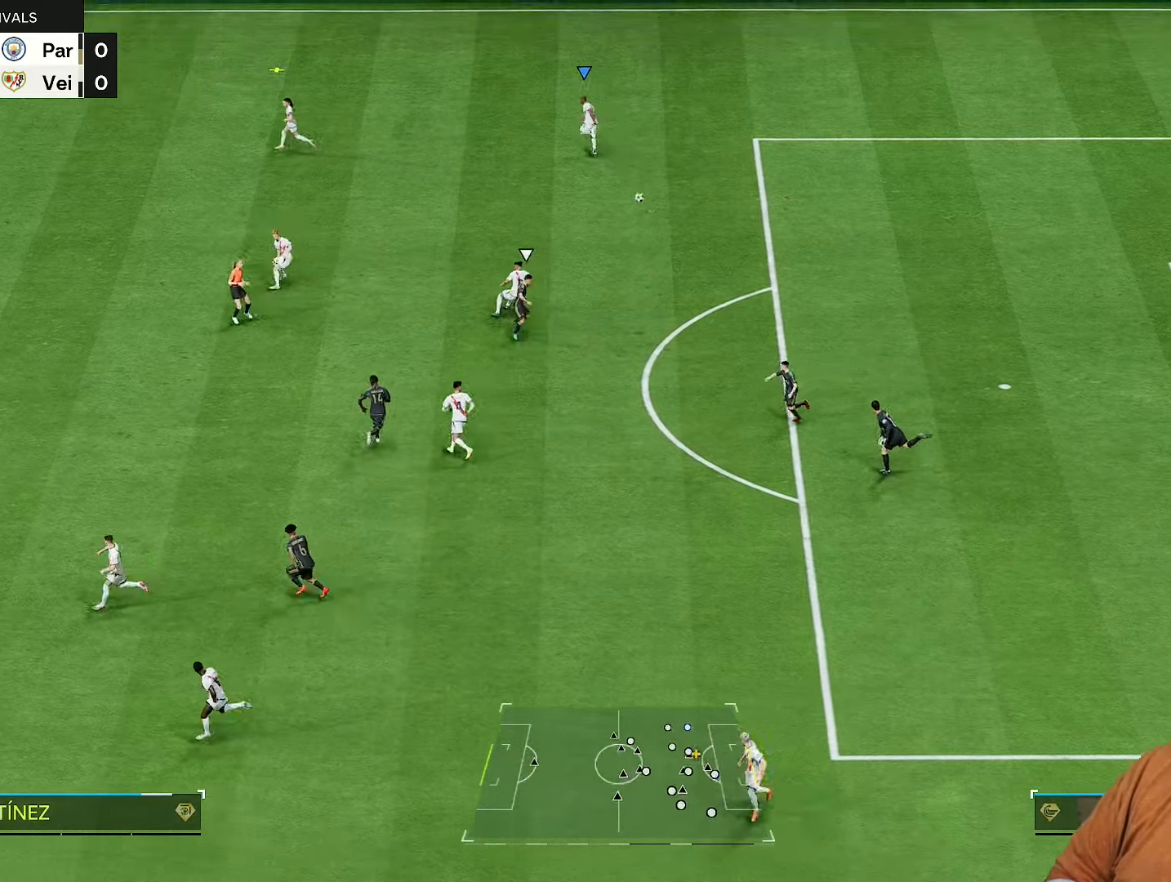
{"dt_ms": 500, "buttons": [], "left_stick": "left", "right_stick": "center", "events": [[50, "left_stick", "left"]]}
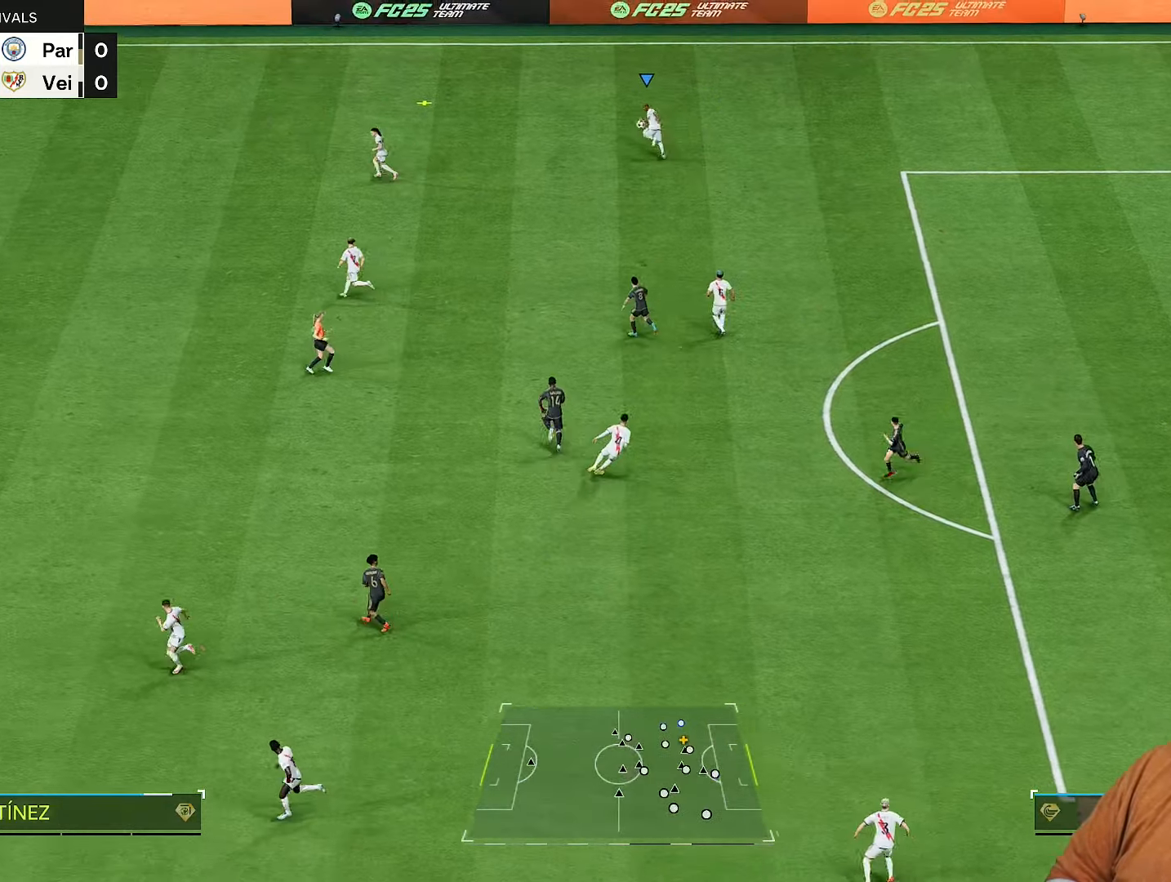
{"dt_ms": 500, "buttons": ["R2"], "left_stick": "left", "right_stick": "center", "events": [[167, "R2", "down"]]}
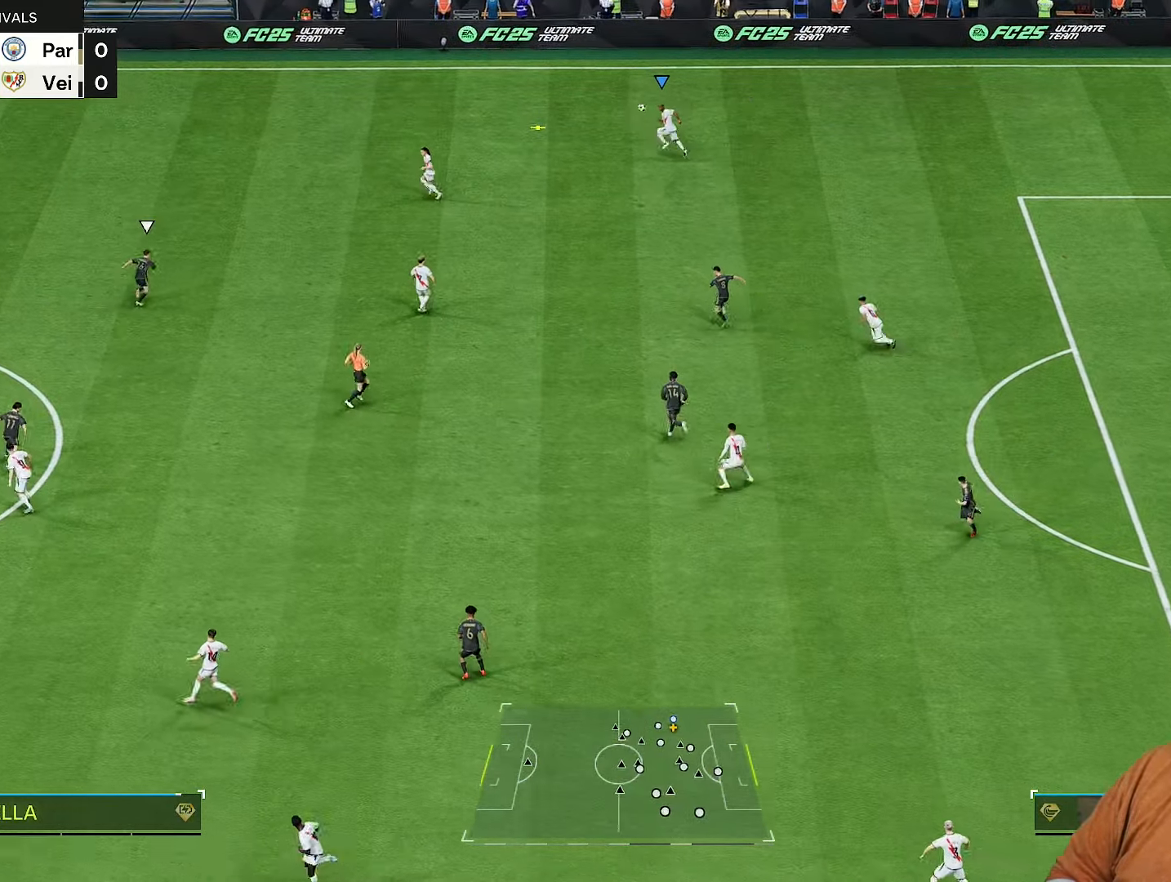
{"dt_ms": 500, "buttons": [], "left_stick": "left", "right_stick": "center", "events": [[67, "R2", "up"], [83, "left_stick", "down-left"], [183, "left_stick", "left"]]}
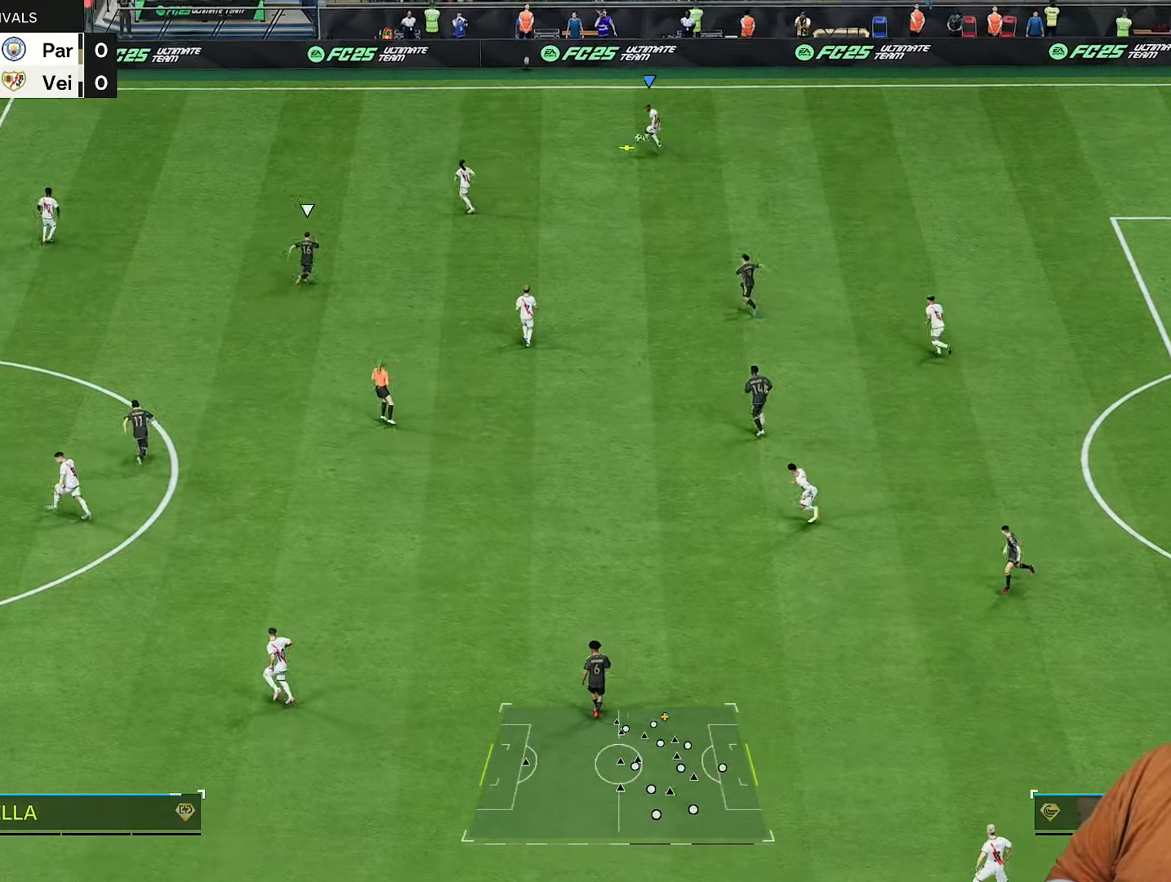
{"dt_ms": 500, "buttons": ["CROSS", "R1"], "left_stick": "left", "right_stick": "center", "events": [[383, "CROSS", "down"], [383, "R1", "down"]]}
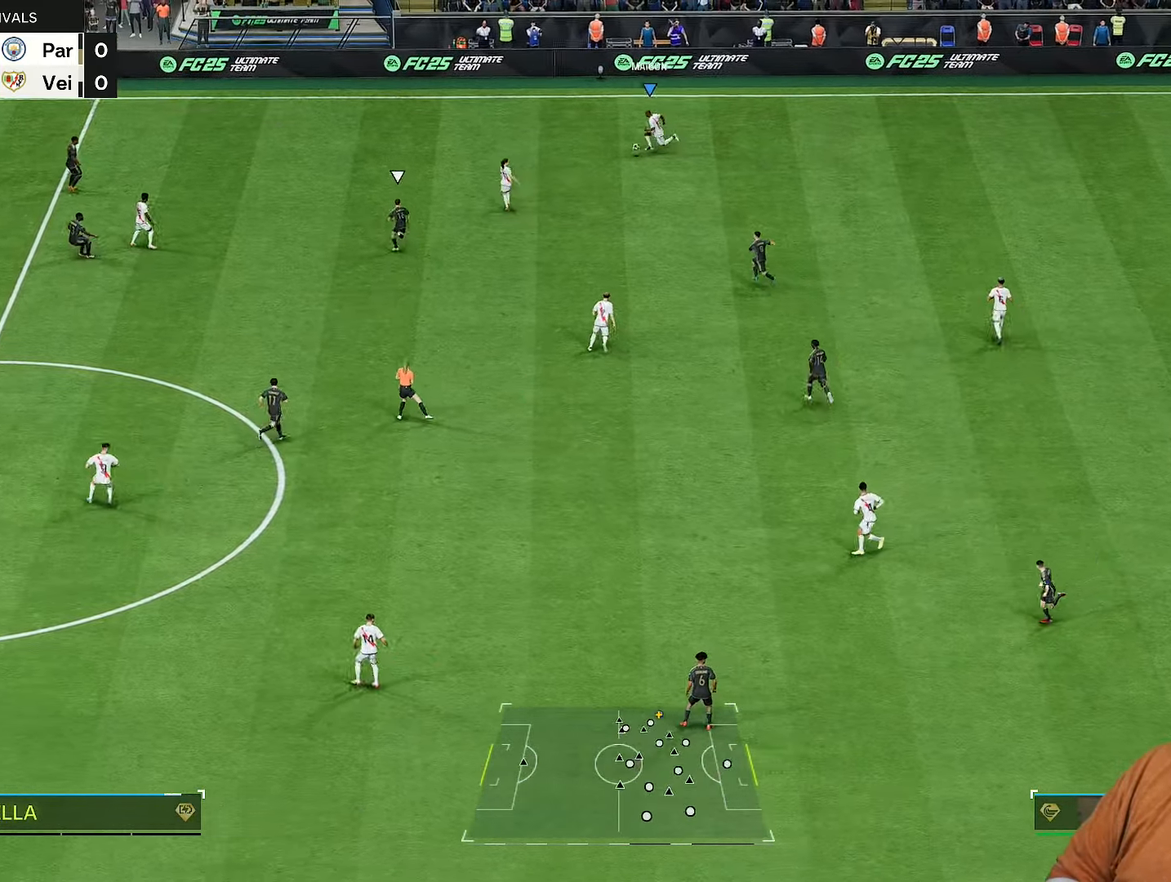
{"dt_ms": 500, "buttons": [], "left_stick": "left", "right_stick": "center", "events": [[50, "R1", "up"], [83, "CROSS", "up"]]}